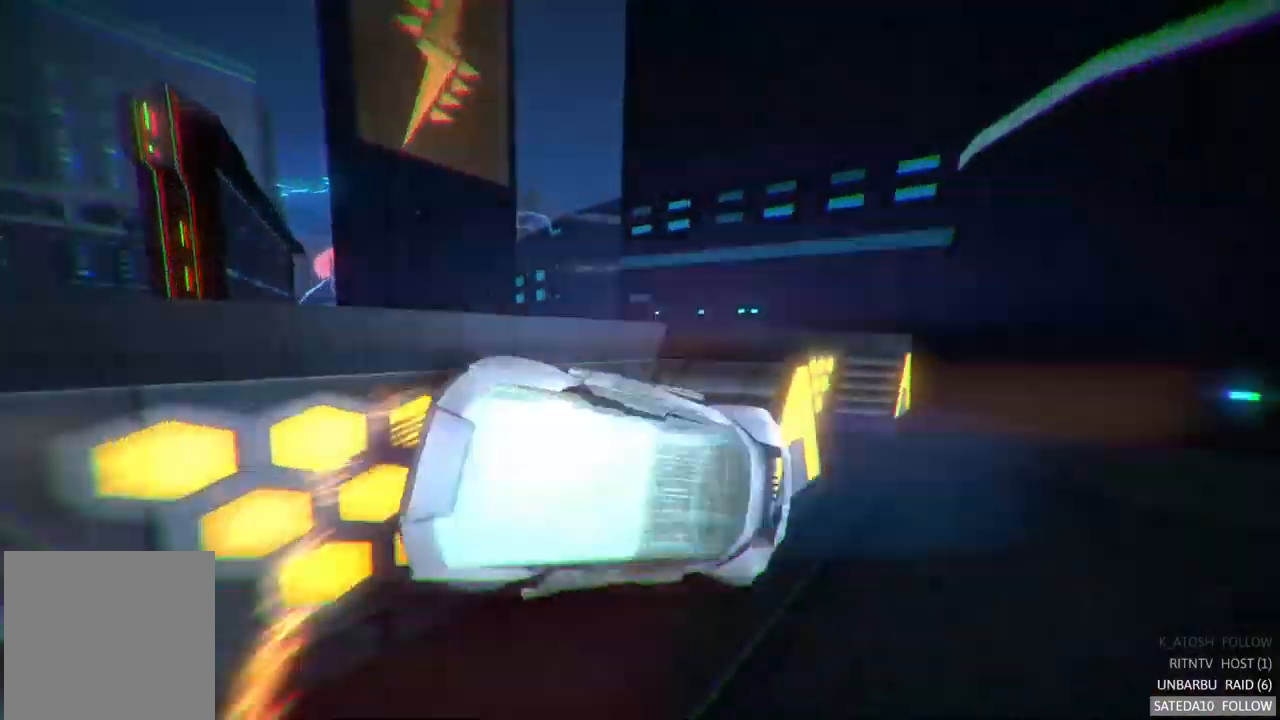
Gameplay with a controller (Xbox layout); each line is a JSON object with the inputs held at the frame after it. "events" lists button and stick changes between this image and that frame as [ms after this image, input, new state], when the widget could be followed in between. Not read: L3 R3.
{"buttons": ["A", "R2"], "left_stick": "center", "right_stick": "center", "events": [[67, "left_stick", "center"], [400, "R2", "down"]]}
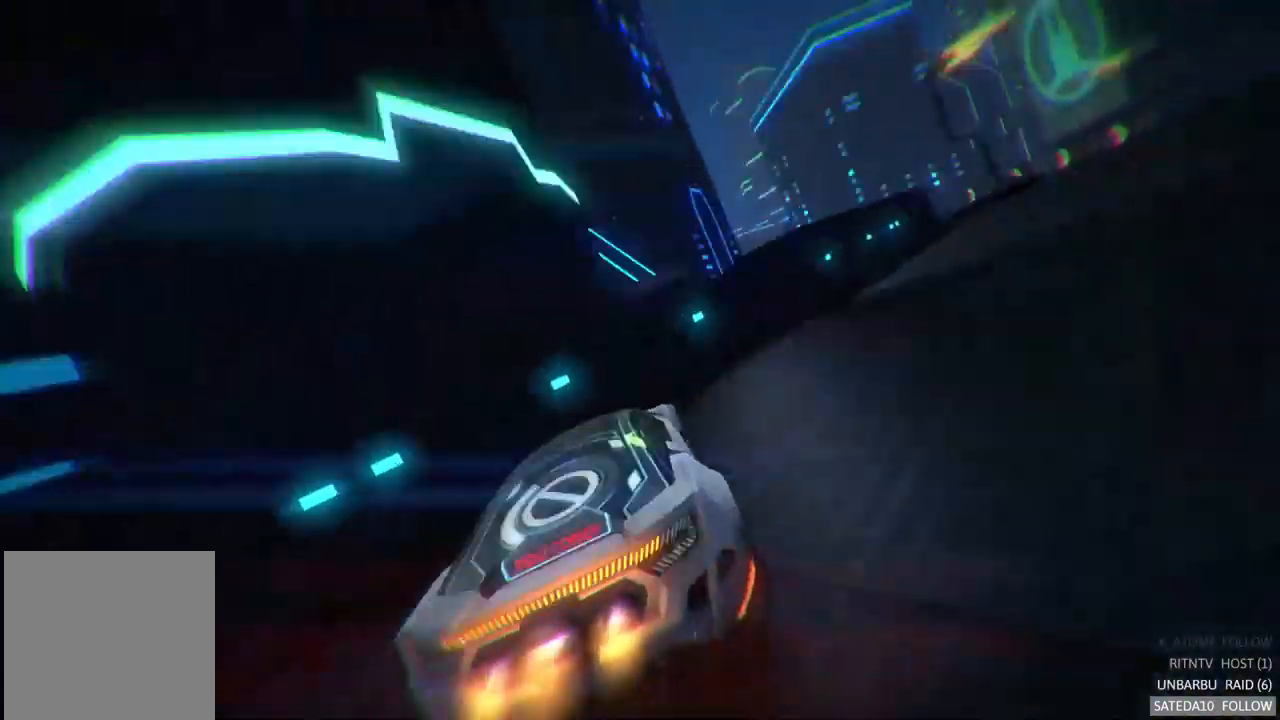
{"buttons": ["R2"], "left_stick": "right", "right_stick": "center"}
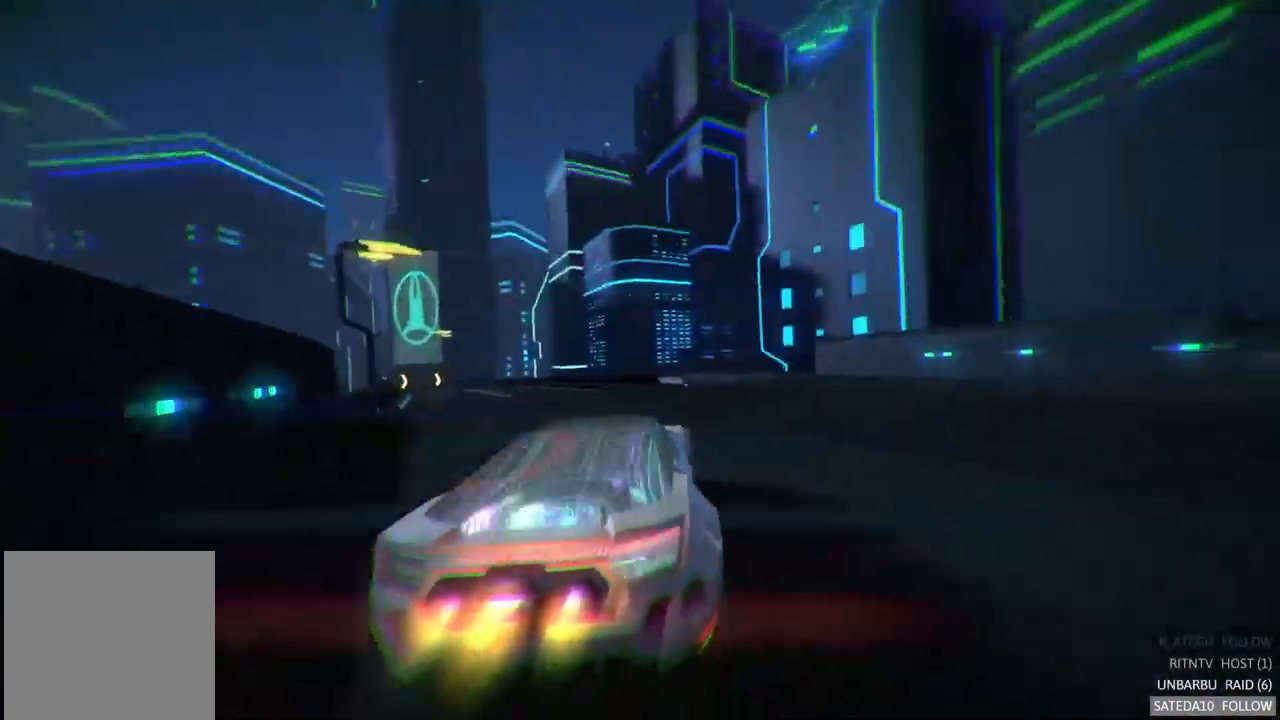
{"buttons": [], "left_stick": "center", "right_stick": "center", "events": [[34, "left_stick", "center"], [150, "left_stick", "left"], [184, "R2", "up"], [366, "left_stick", "center"]]}
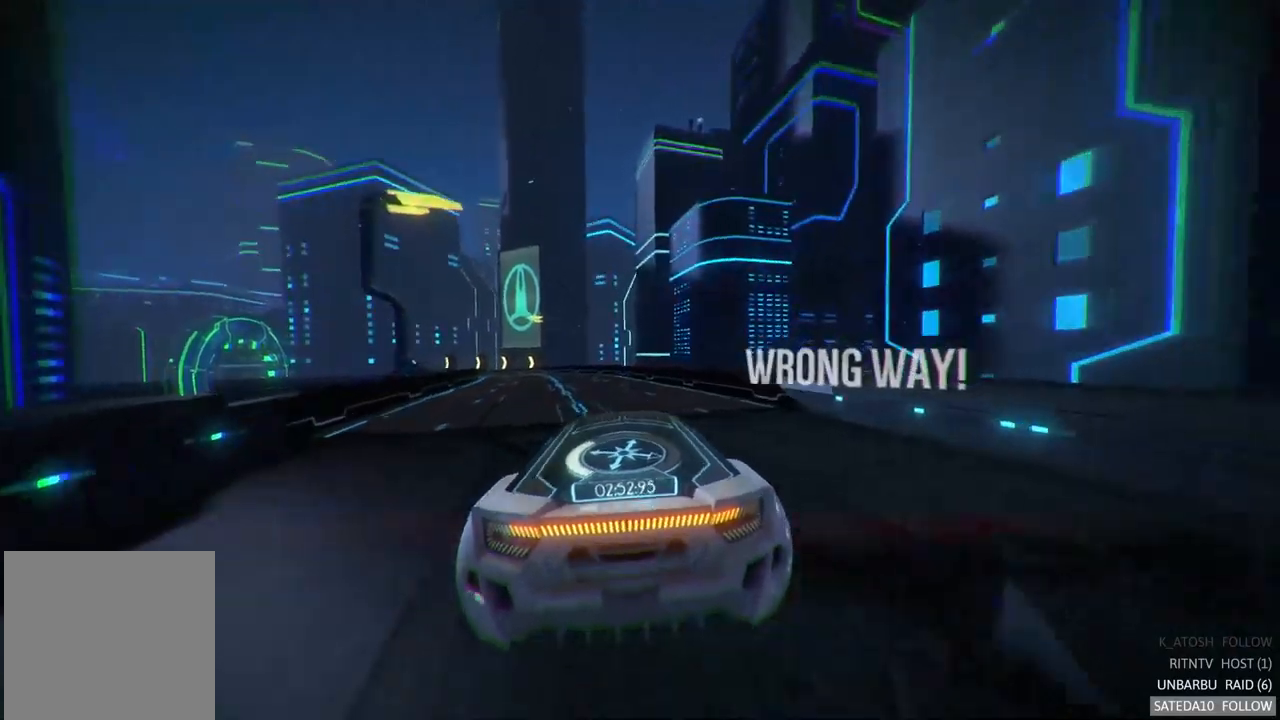
{"buttons": ["A", "R2"], "left_stick": "center", "right_stick": "center", "events": [[167, "R2", "down"], [467, "A", "down"]]}
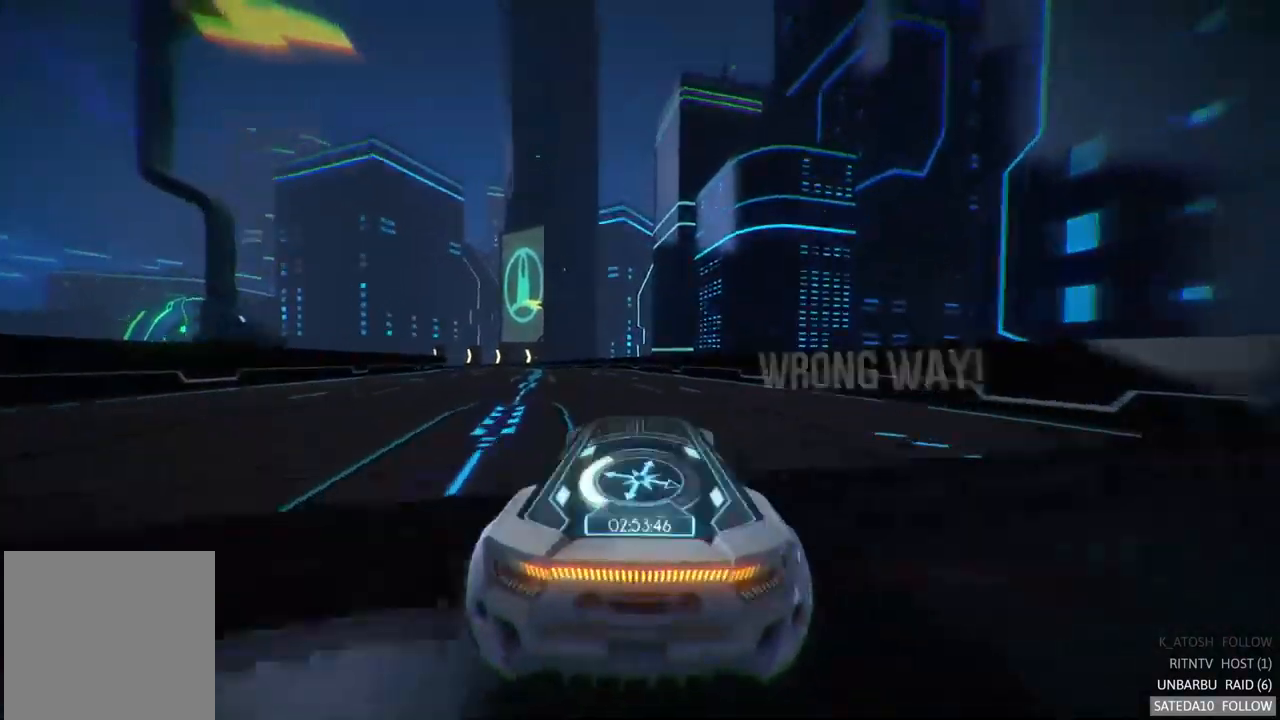
{"buttons": ["A", "R2"], "left_stick": "center", "right_stick": "center", "events": []}
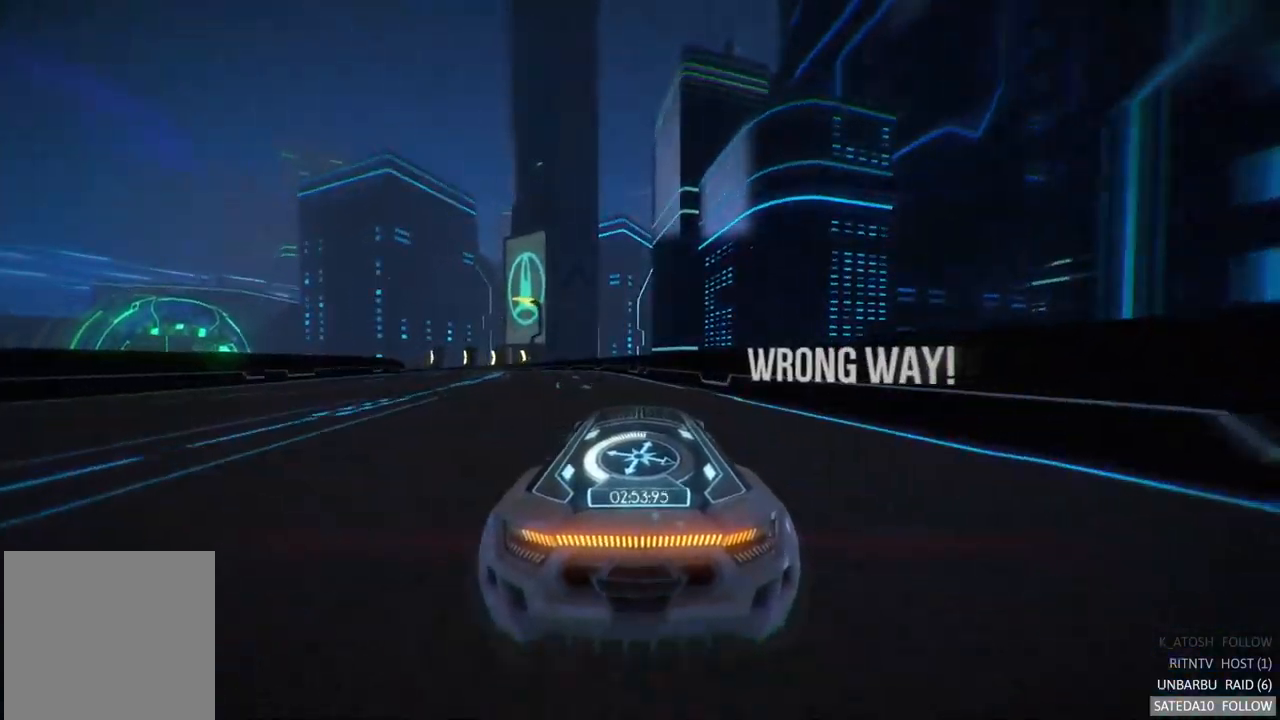
{"buttons": ["A", "R2"], "left_stick": "left", "right_stick": "center", "events": [[50, "left_stick", "left"], [217, "left_stick", "center"], [500, "left_stick", "left"]]}
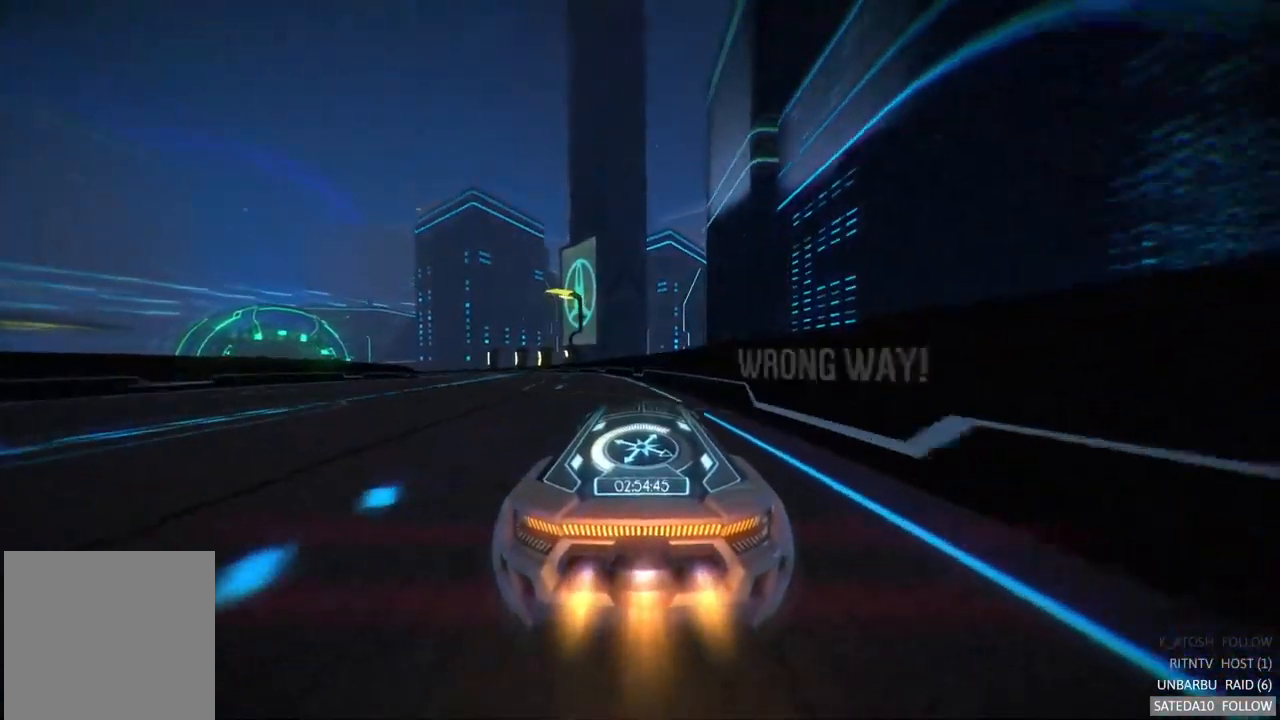
{"buttons": [], "left_stick": "left", "right_stick": "center", "events": [[234, "left_stick", "center"], [250, "A", "up"], [300, "R2", "up"], [384, "left_stick", "left"]]}
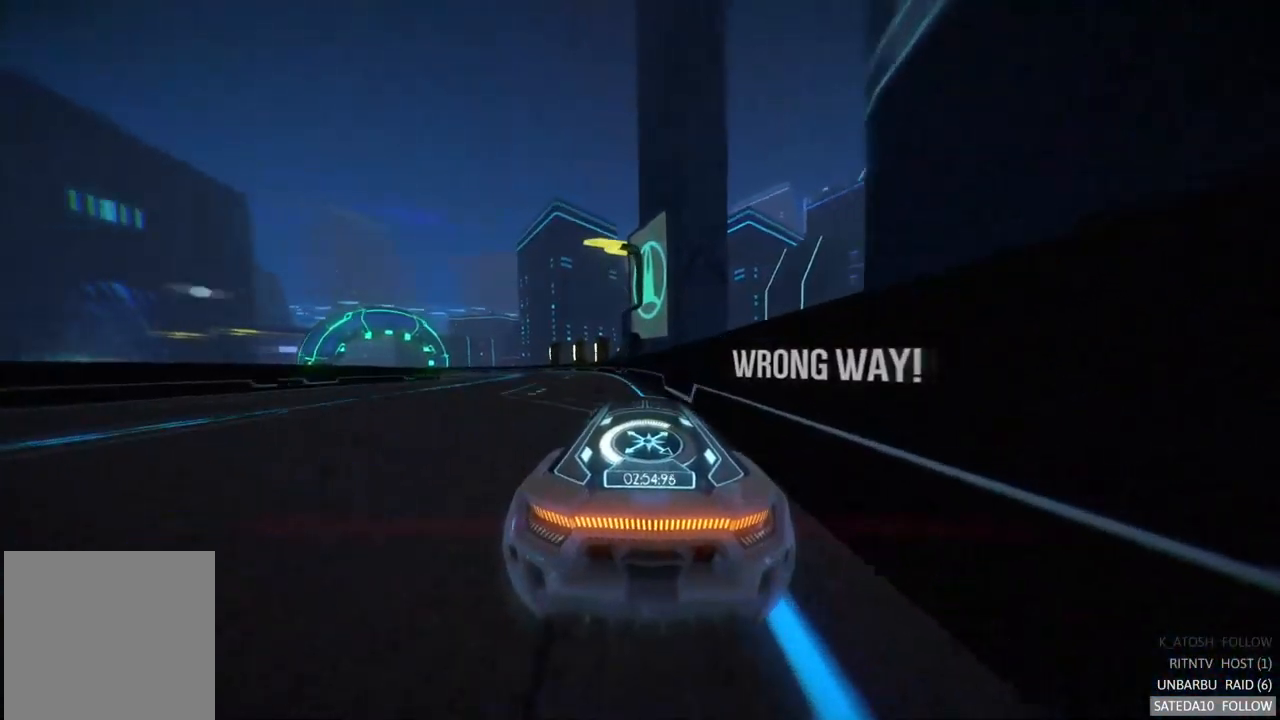
{"buttons": ["L2"], "left_stick": "left", "right_stick": "center", "events": [[267, "L2", "down"]]}
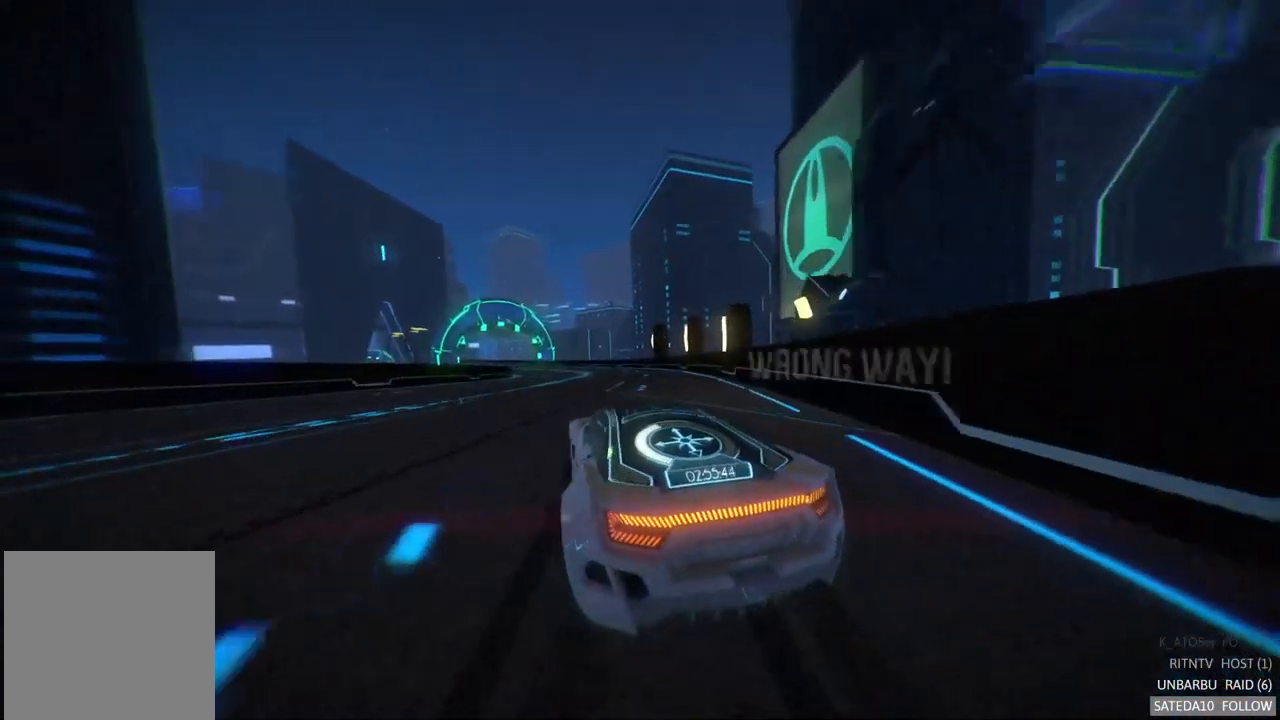
{"buttons": ["L2"], "left_stick": "left", "right_stick": "center", "events": []}
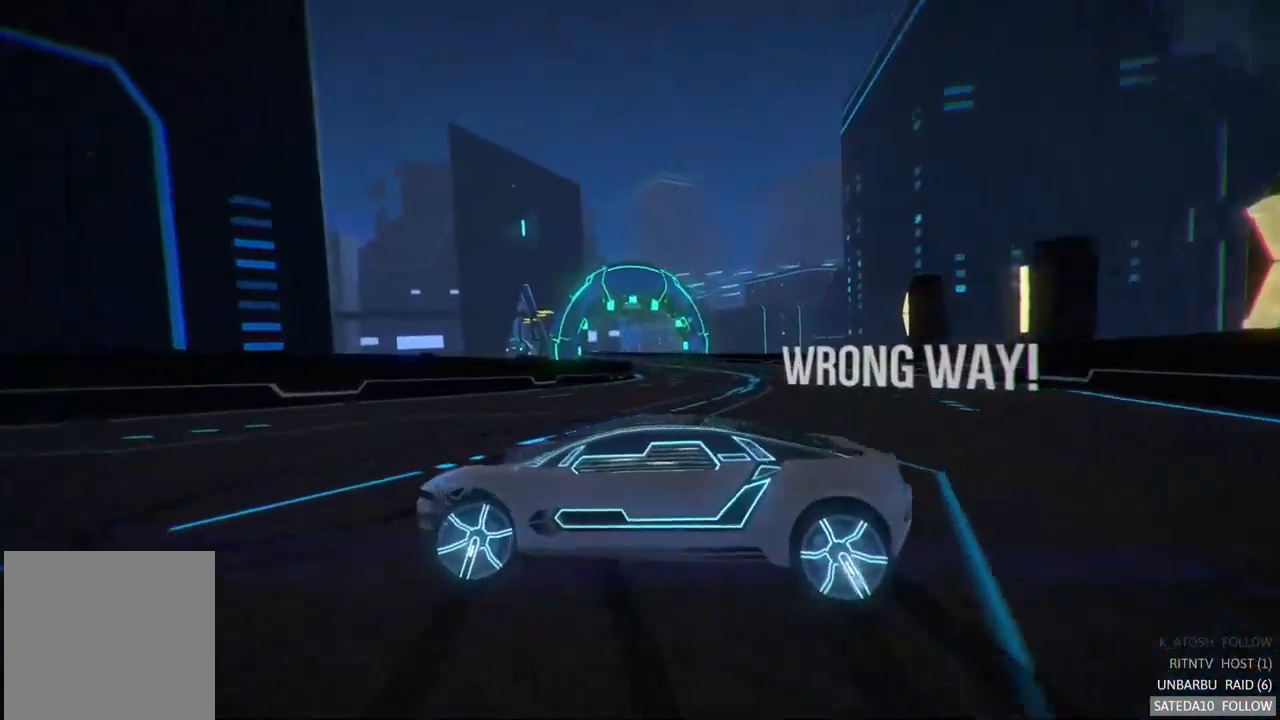
{"buttons": ["A", "R2"], "left_stick": "center", "right_stick": "center", "events": [[50, "R2", "down"], [117, "L2", "up"], [150, "A", "down"], [267, "left_stick", "center"]]}
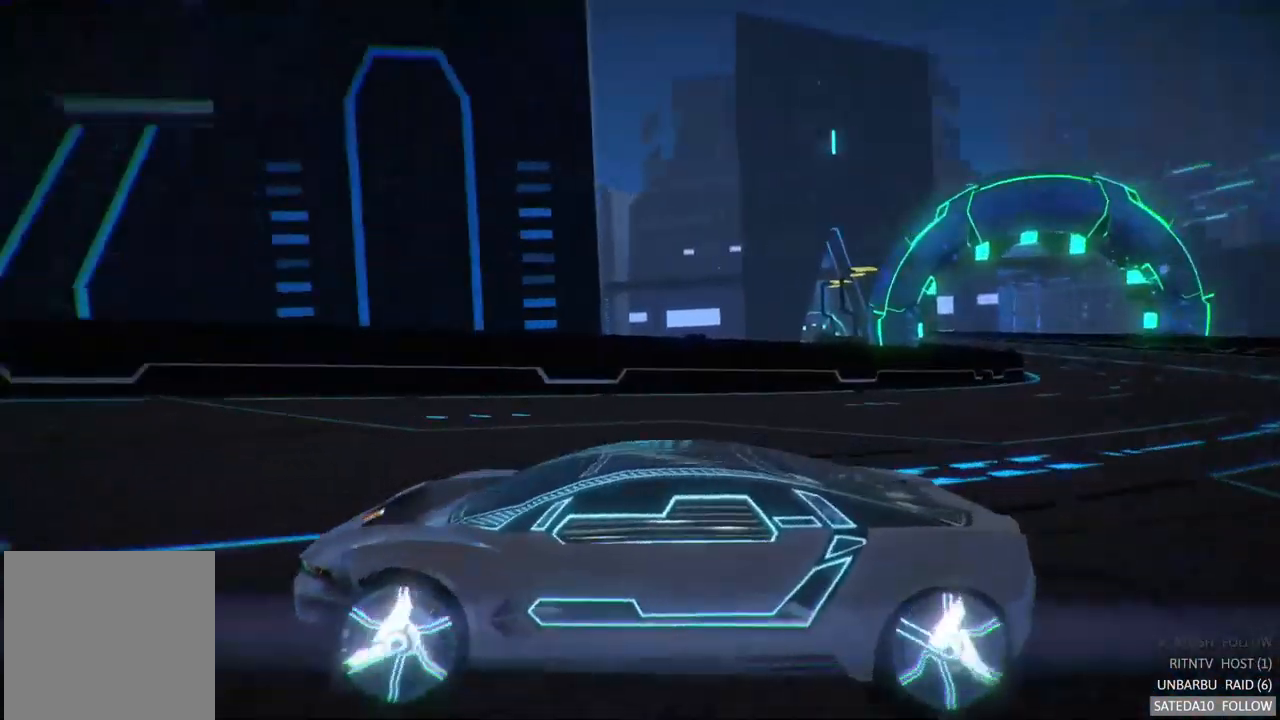
{"buttons": ["A", "R2"], "left_stick": "center", "right_stick": "center", "events": [[100, "left_stick", "left"], [300, "left_stick", "center"]]}
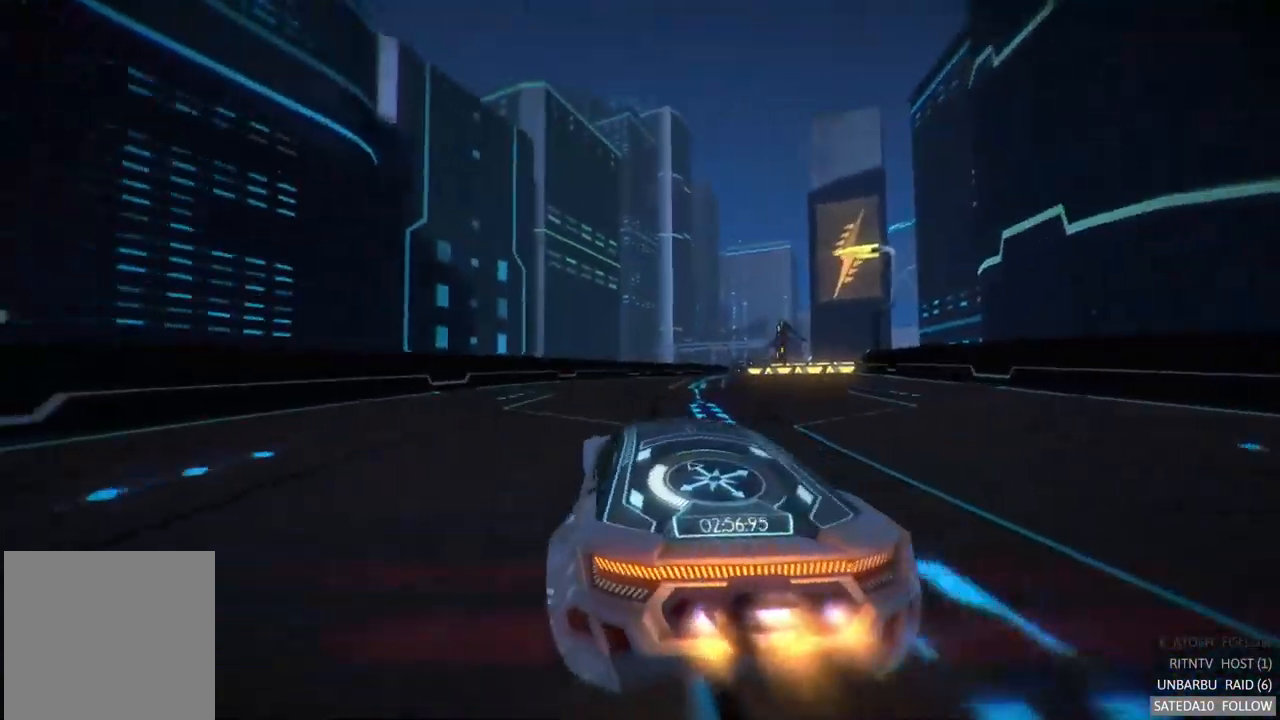
{"buttons": ["A", "R2"], "left_stick": "center", "right_stick": "center", "events": [[84, "left_stick", "right"], [317, "left_stick", "center"]]}
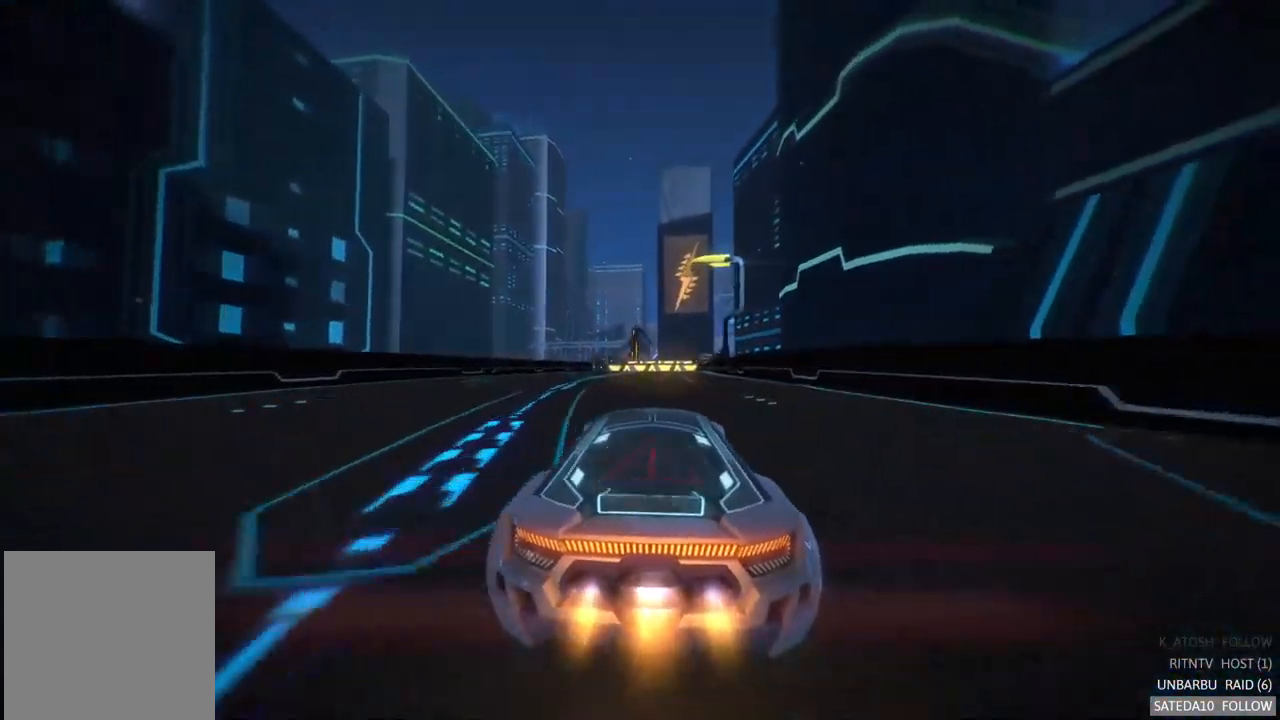
{"buttons": ["R2"], "left_stick": "center", "right_stick": "center", "events": [[184, "A", "up"]]}
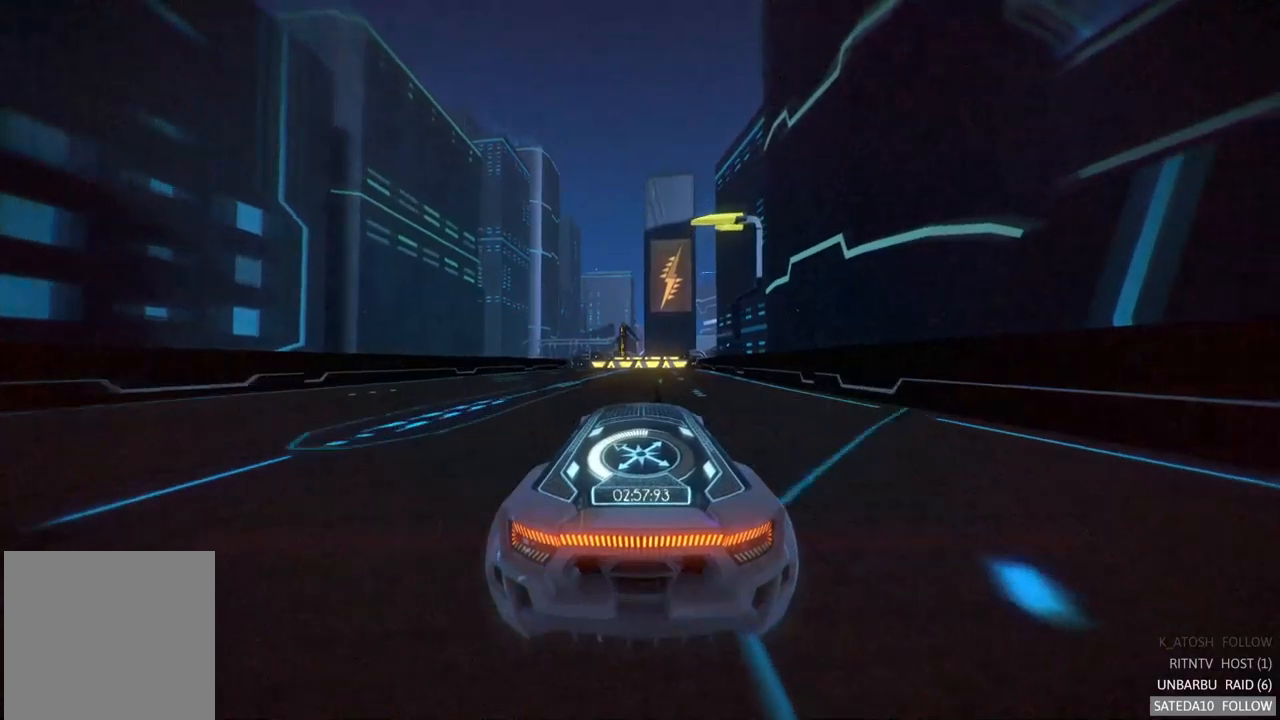
{"buttons": ["R2"], "left_stick": "center", "right_stick": "center", "events": []}
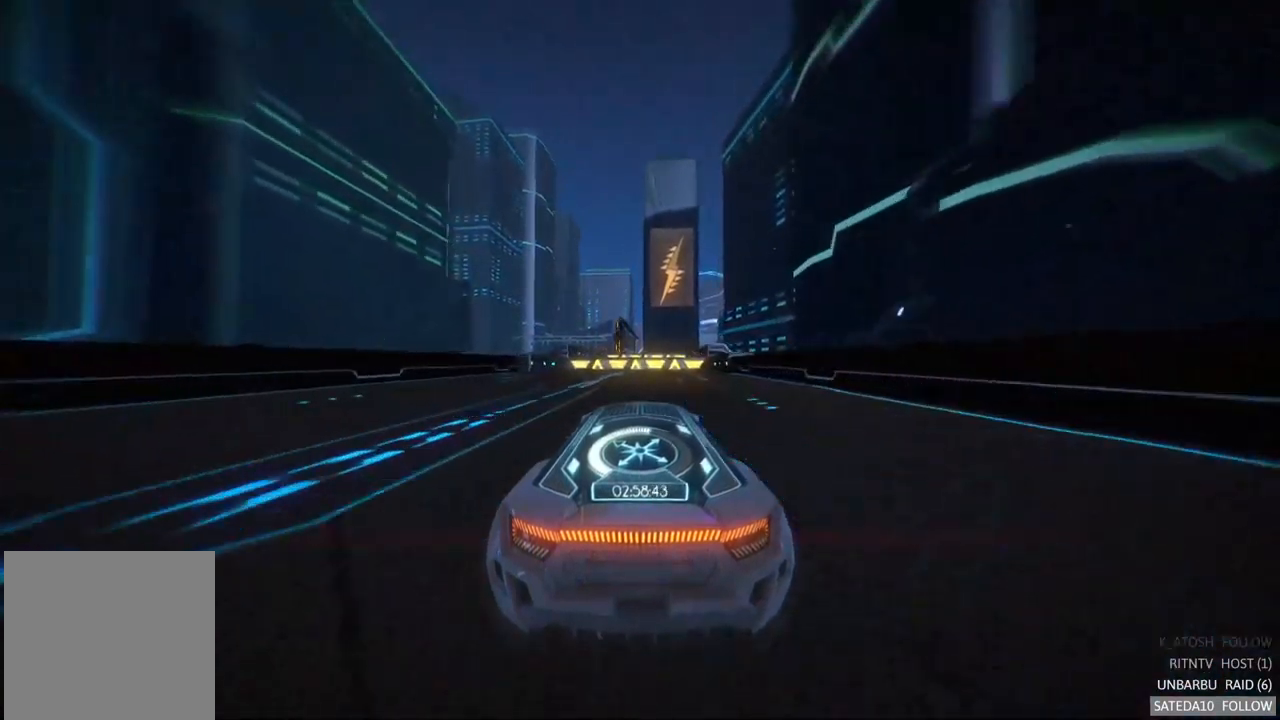
{"buttons": ["X", "R2"], "left_stick": "center", "right_stick": "center", "events": [[500, "X", "down"]]}
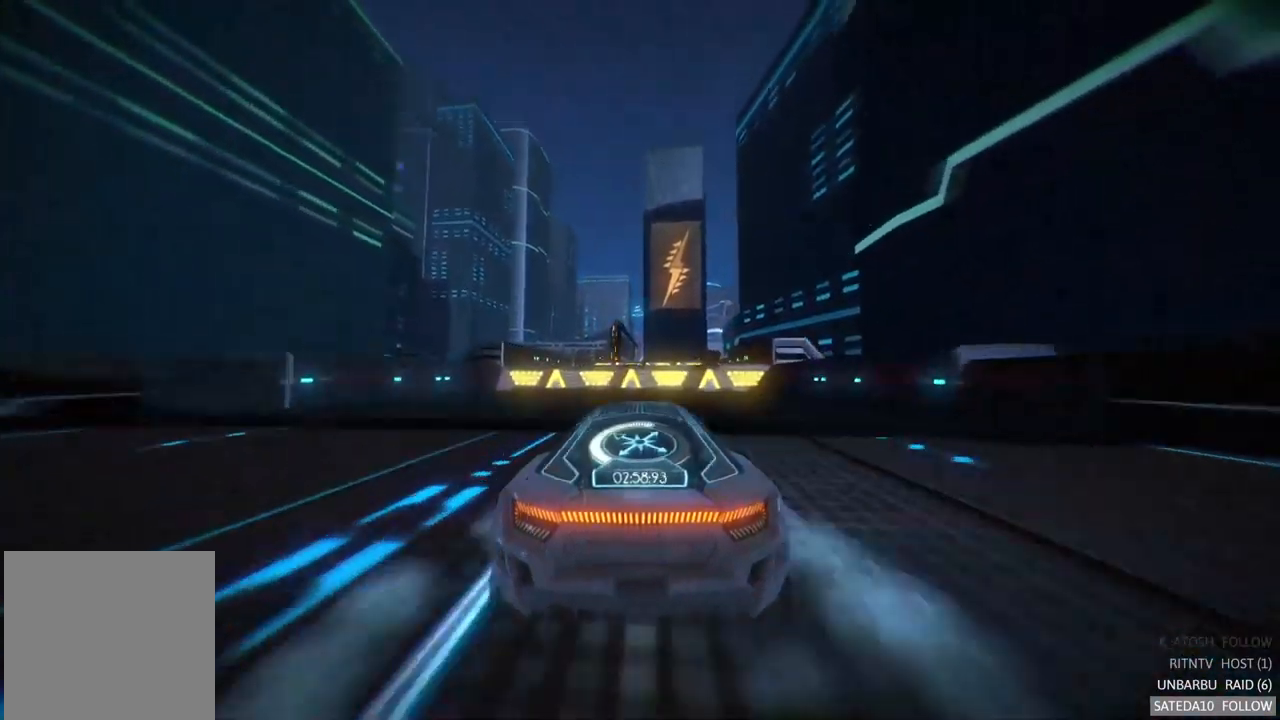
{"buttons": ["R2"], "left_stick": "center", "right_stick": "center", "events": [[117, "X", "up"]]}
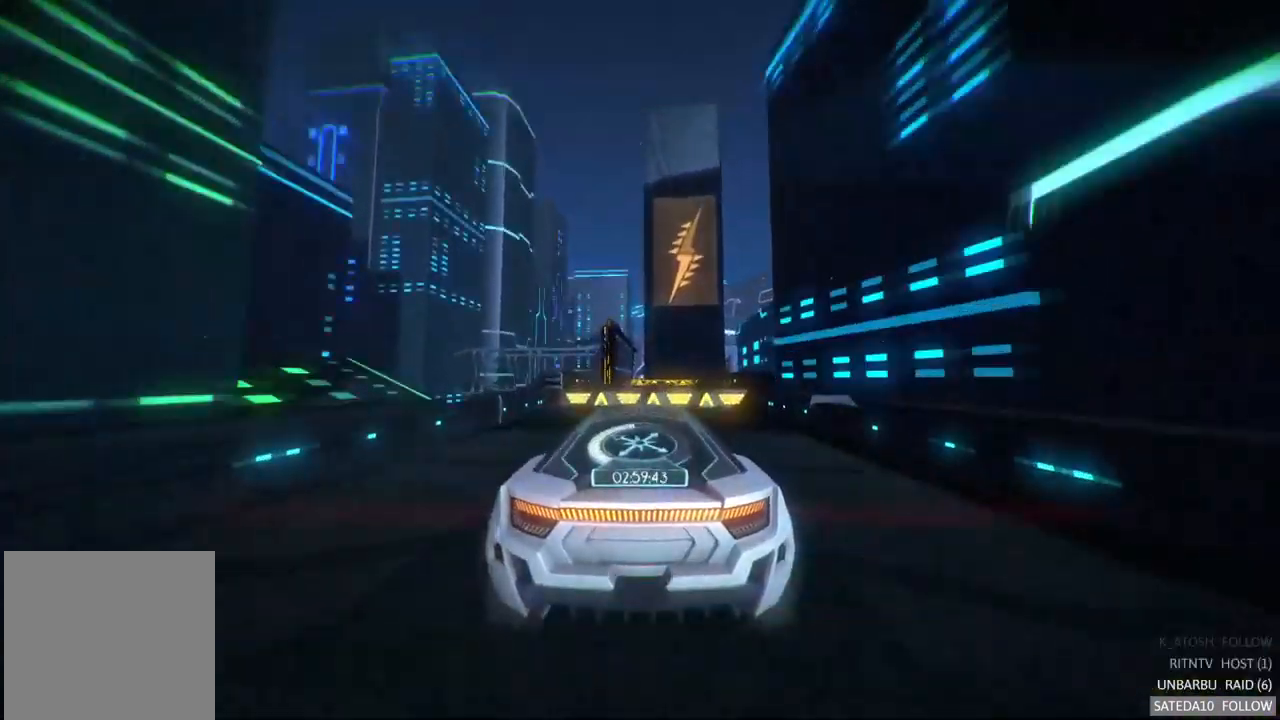
{"buttons": [], "left_stick": "center", "right_stick": "center", "events": [[200, "R2", "up"]]}
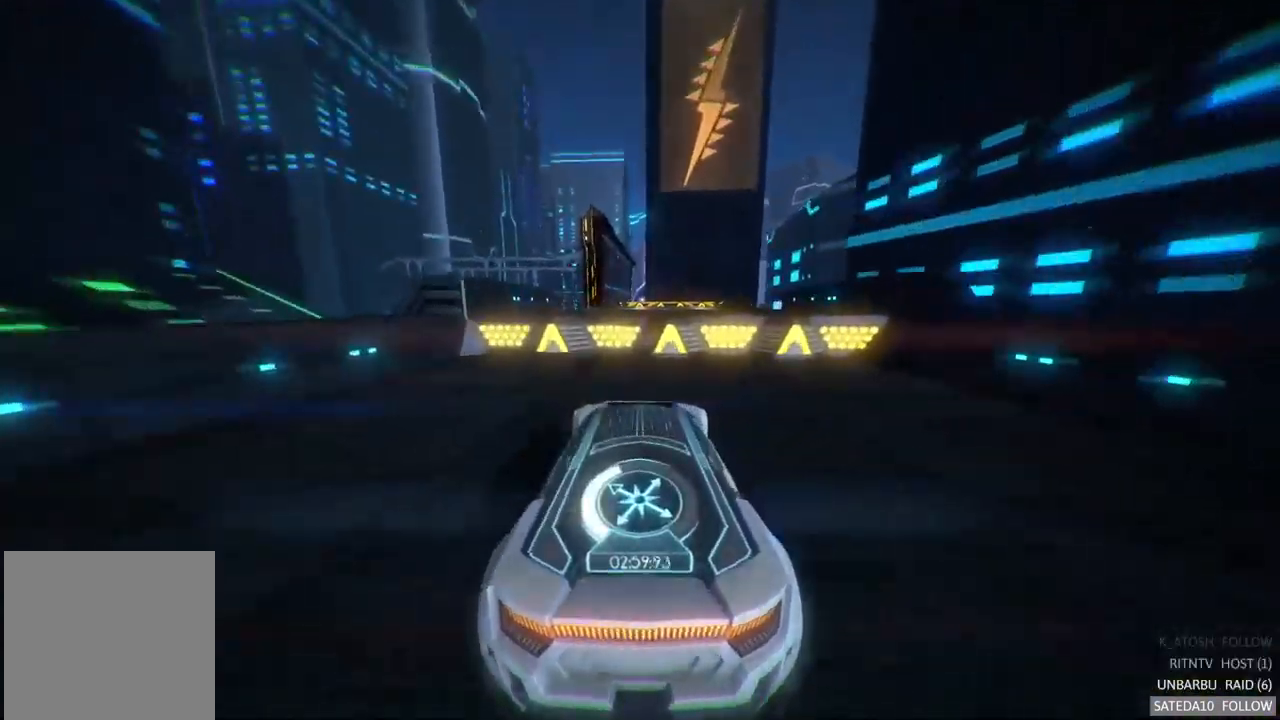
{"buttons": ["X", "R2"], "left_stick": "center", "right_stick": "center", "events": [[83, "X", "down"], [433, "R2", "down"]]}
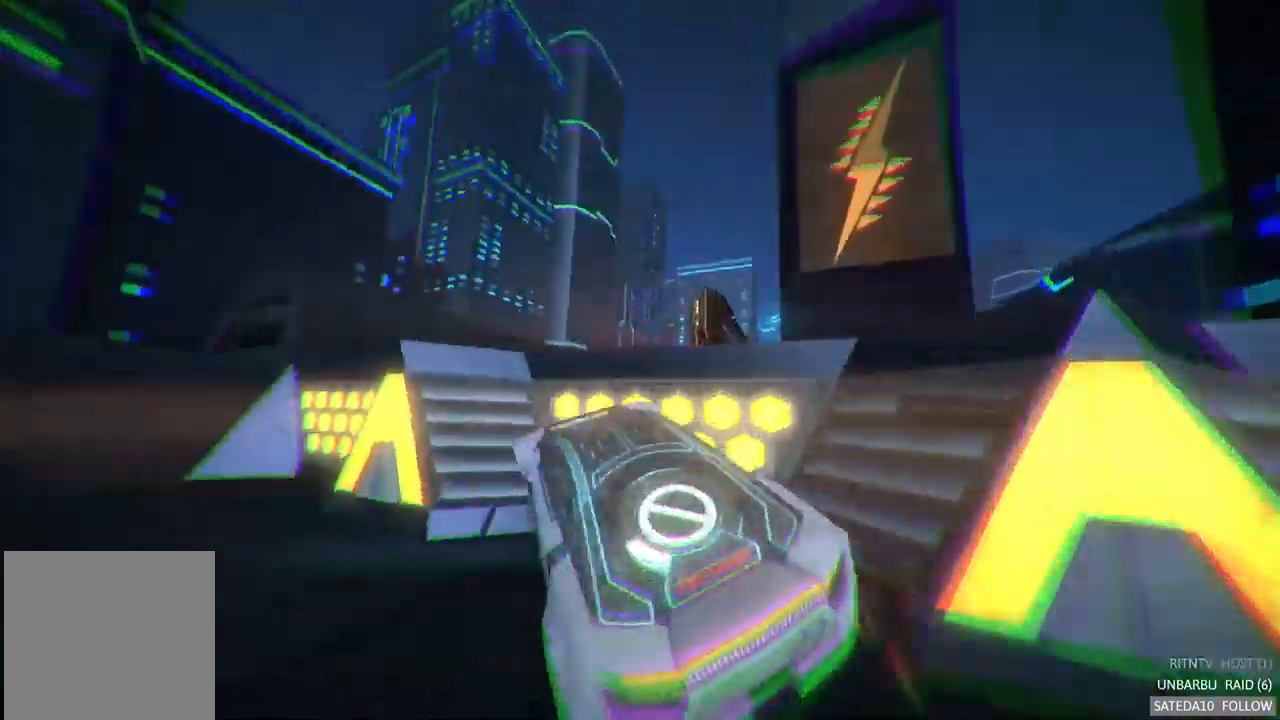
{"buttons": ["X", "R2"], "left_stick": "right", "right_stick": "center", "events": [[433, "left_stick", "right"]]}
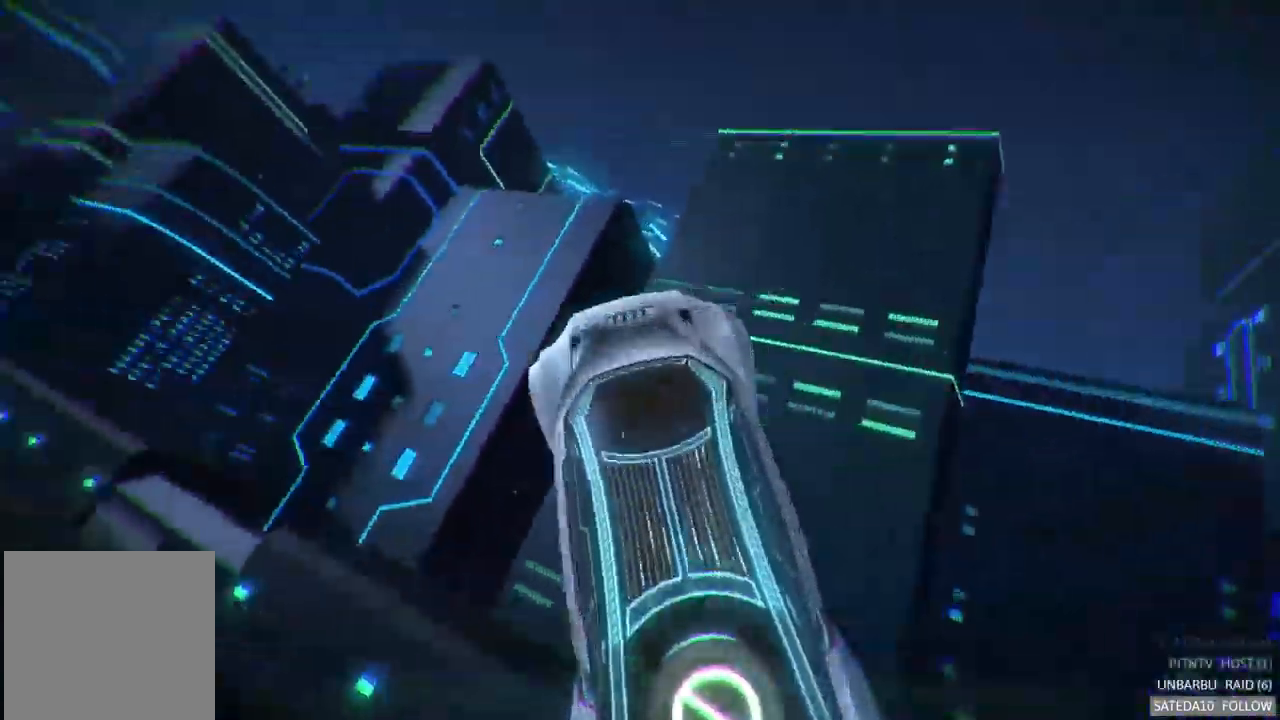
{"buttons": ["R2"], "left_stick": "up-left", "right_stick": "center", "events": [[167, "X", "up"], [167, "left_stick", "up-right"], [400, "left_stick", "up-left"]]}
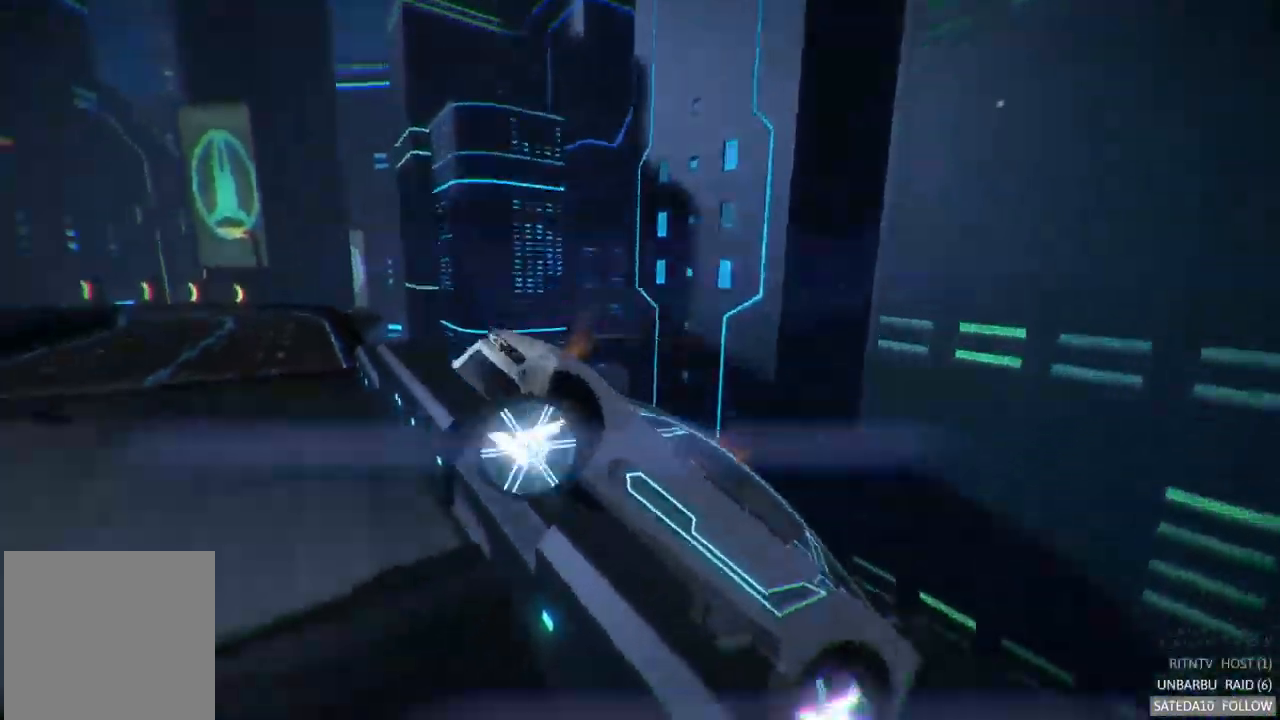
{"buttons": ["X", "R2"], "left_stick": "center", "right_stick": "center", "events": [[100, "left_stick", "center"], [233, "X", "down"]]}
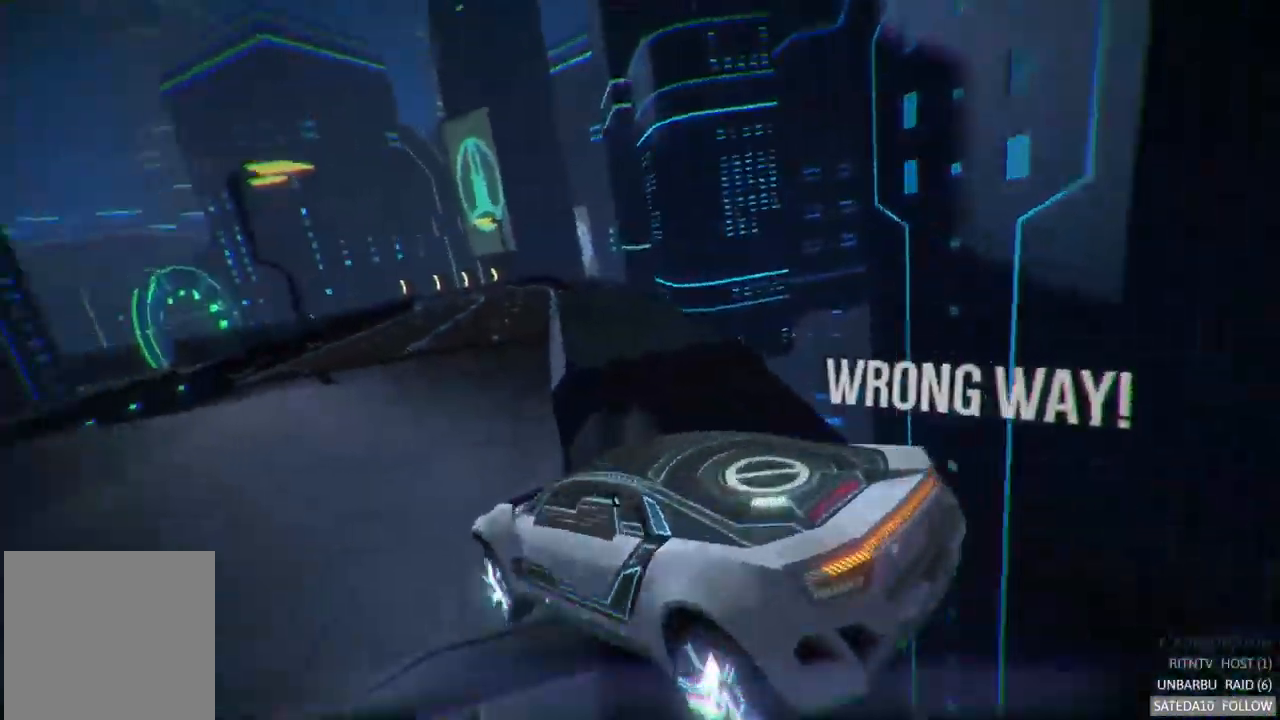
{"buttons": ["X", "R2"], "left_stick": "center", "right_stick": "center", "events": []}
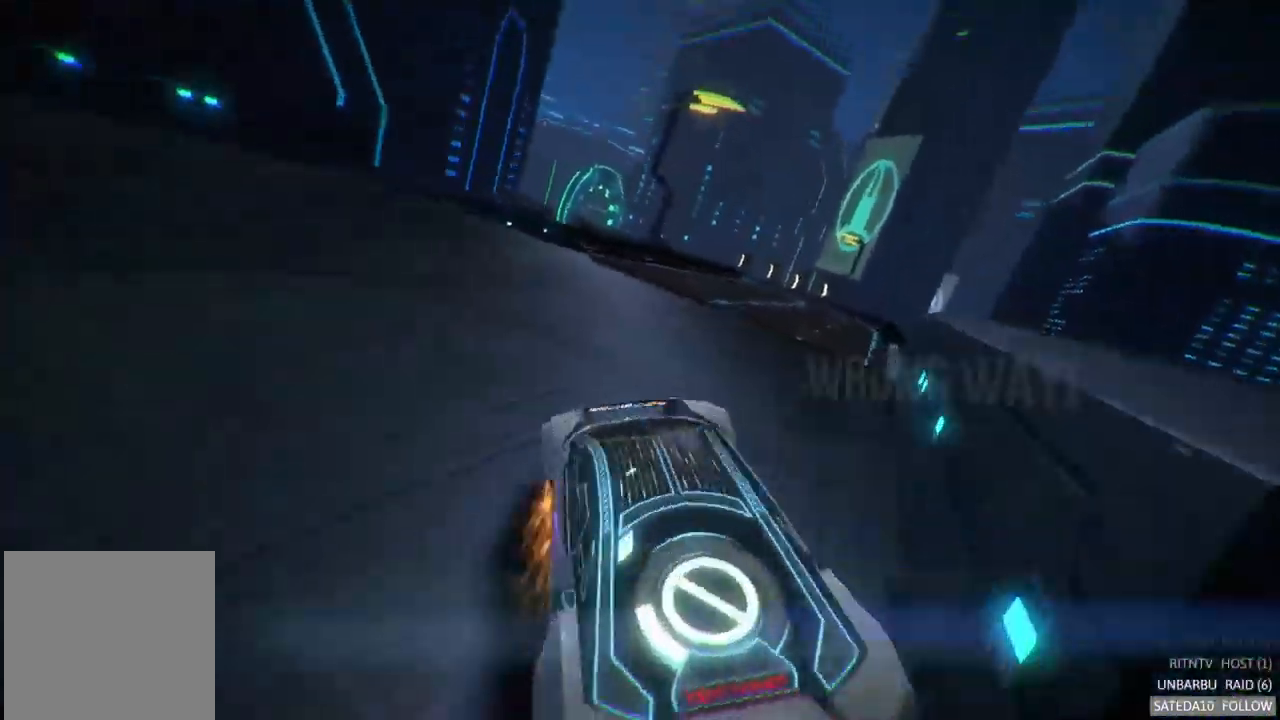
{"buttons": ["R2"], "left_stick": "center", "right_stick": "center", "events": [[83, "A", "down"], [83, "left_stick", "right"], [217, "X", "up"], [383, "X", "down"], [417, "A", "up"], [450, "left_stick", "center"], [500, "X", "up"]]}
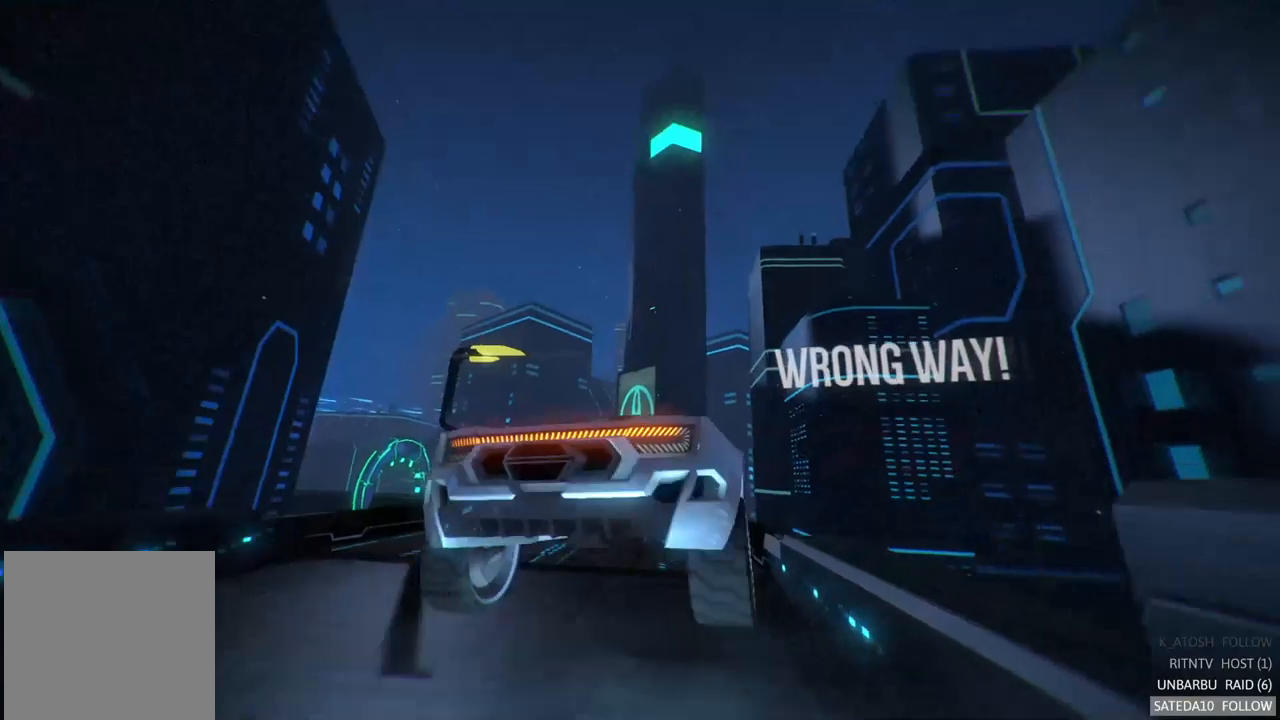
{"buttons": ["R2"], "left_stick": "down-left", "right_stick": "center", "events": [[200, "X", "down"], [384, "X", "up"], [417, "left_stick", "down-left"]]}
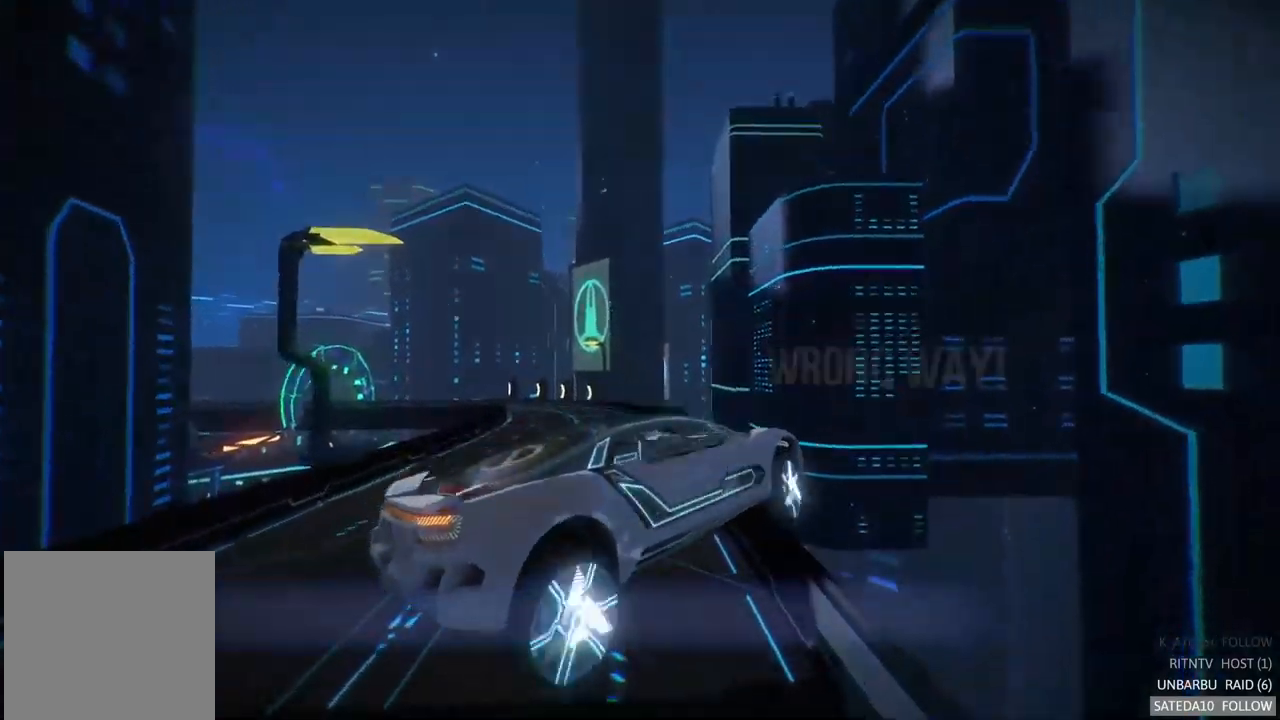
{"buttons": ["R2"], "left_stick": "left", "right_stick": "center", "events": [[317, "left_stick", "left"]]}
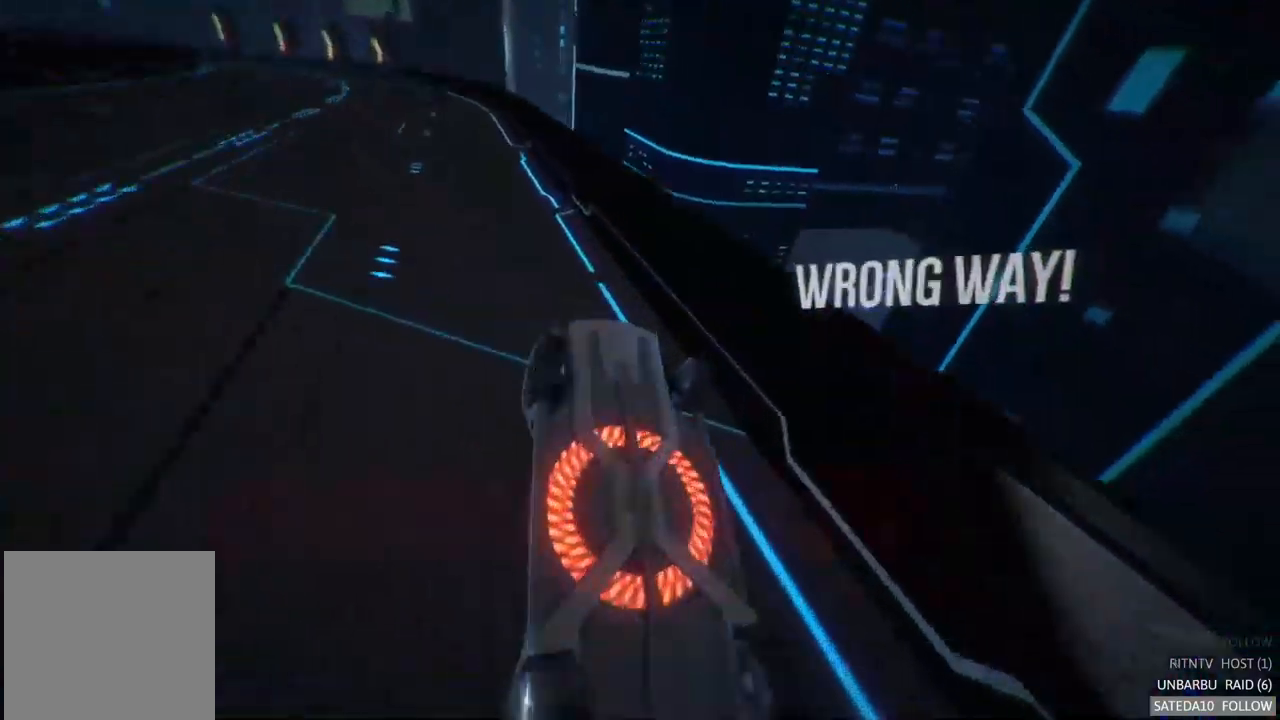
{"buttons": ["R2"], "left_stick": "right", "right_stick": "center", "events": [[100, "left_stick", "down"], [217, "left_stick", "down-right"], [367, "left_stick", "right"]]}
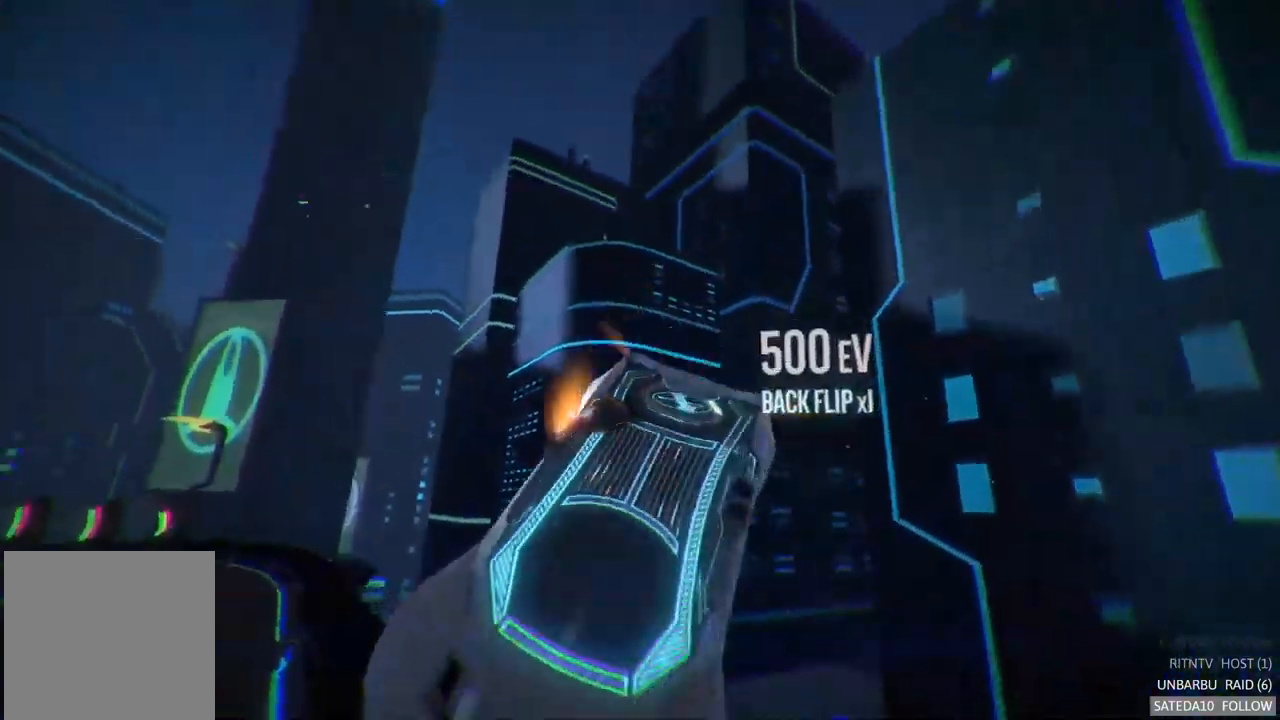
{"buttons": ["R2"], "left_stick": "down-left", "right_stick": "center", "events": [[34, "left_stick", "center"], [417, "left_stick", "down"], [467, "left_stick", "down-left"]]}
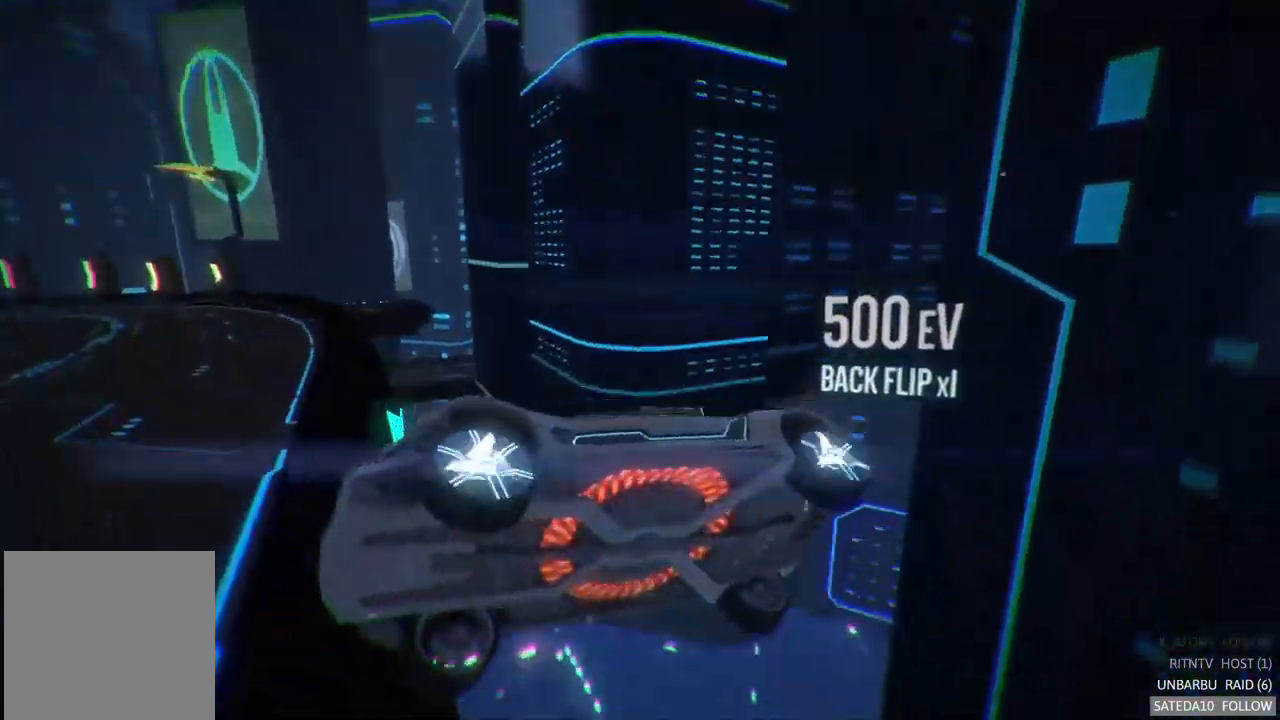
{"buttons": ["A", "X", "R2"], "left_stick": "center", "right_stick": "center", "events": [[50, "A", "down"], [300, "left_stick", "left"], [417, "X", "down"], [484, "left_stick", "center"]]}
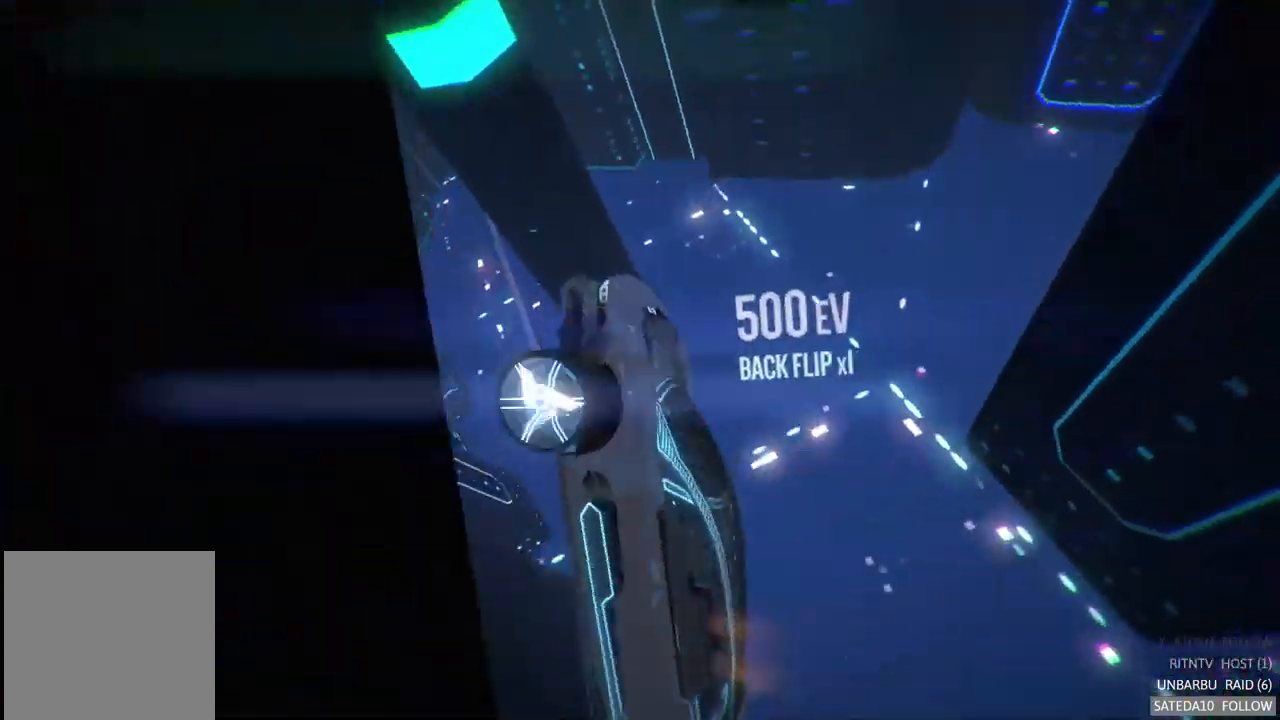
{"buttons": ["X", "R2"], "left_stick": "center", "right_stick": "center", "events": [[84, "left_stick", "down-left"], [217, "left_stick", "left"], [400, "left_stick", "center"], [417, "A", "up"]]}